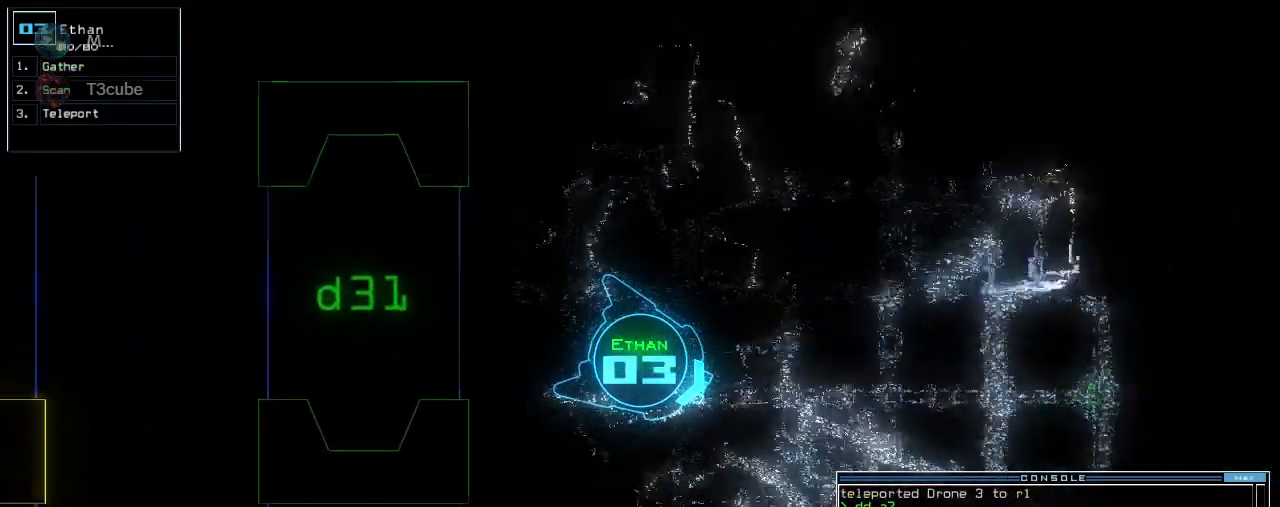
Gameplay with keyboard; each line is a JSON object with the keys held at the frame after it. "events" lists presses ("down") and releases ("up") of ".", "0", "1", "2", "3", "4", "5", "6", "7", "8", "9", "a", "b", "backspace", "c", "caps_lock", "comma", "ctrl_l", "ctrl_r", "d", "down", "e", "equals", "escape", "f", "f8", "g", "h", "i", "j", "k", "l", "left", "m", "minus", "n", "o", "p", "q", "quote", "r", "return", "right", "s", "semicolon", "shift_l", "shift_r", "space", "t", "tab", "tilde", "u", "up", "v", "w", "x", "y" and "z" between this image and that frame as [ms after this image, input, new state], when the widget could be followed in between. No other keys are recorded. Mouse input is not recorded. Not read: other_keys.
{"keys": ["space"], "events": [[420, "space", "down"], [480, "up", "up"]]}
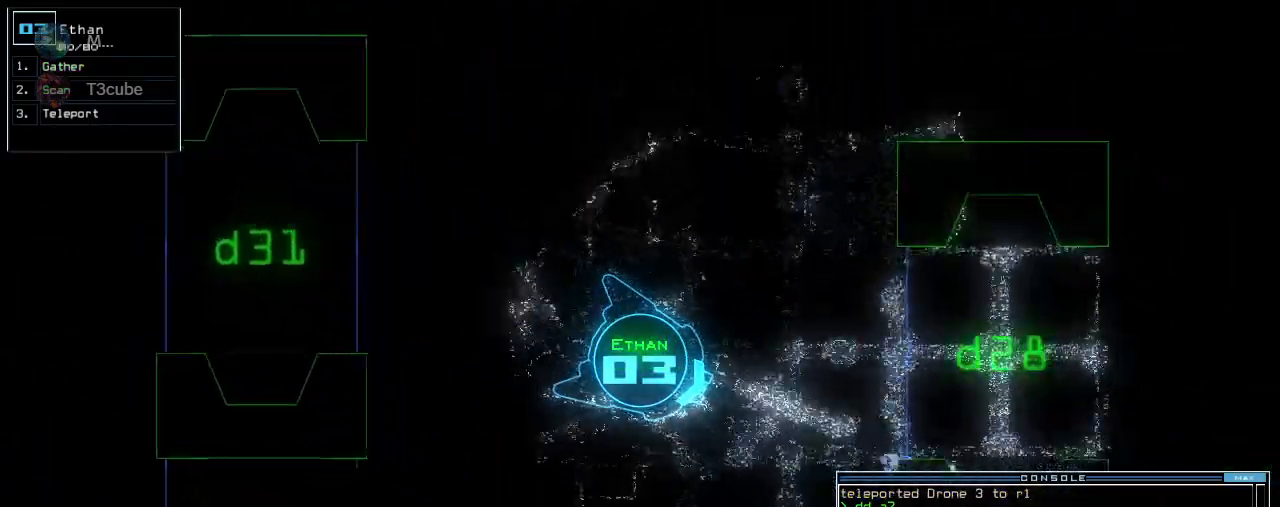
{"keys": ["left", "space", "up"], "events": [[20, "space", "up"], [420, "left", "down"], [420, "space", "down"], [440, "up", "down"]]}
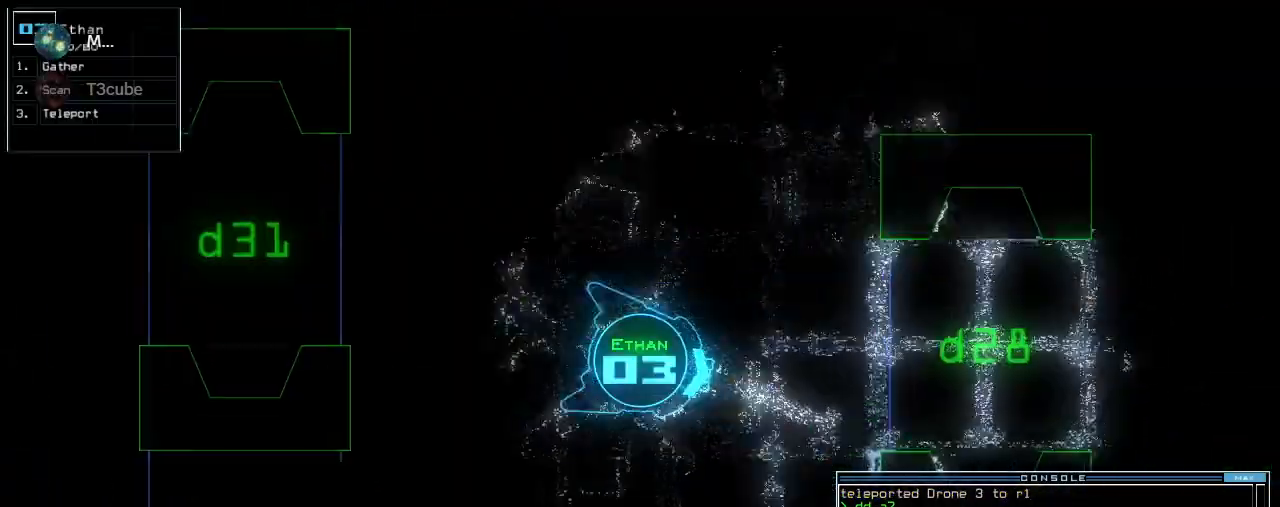
{"keys": ["up"], "events": [[20, "space", "up"], [80, "left", "up"]]}
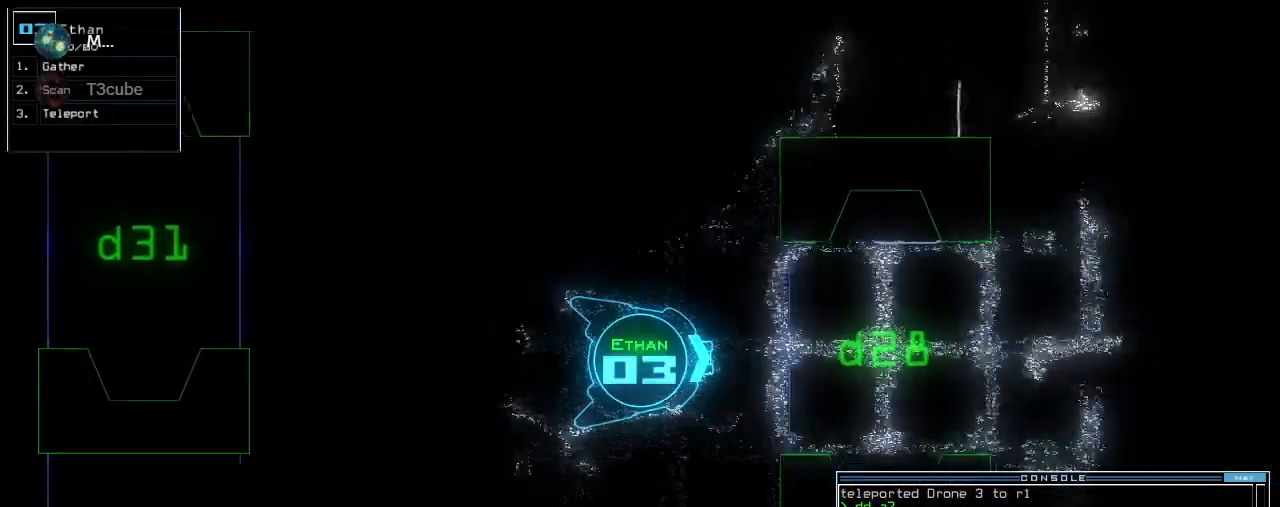
{"keys": ["s", "up"], "events": [[300, "right", "down"], [360, "right", "up"], [460, "s", "down"]]}
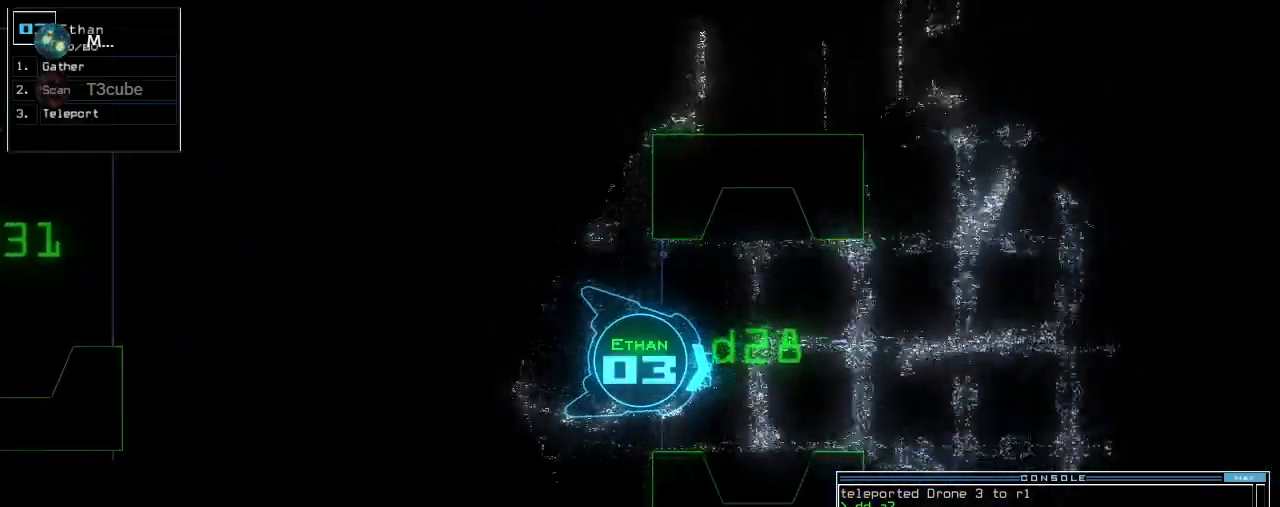
{"keys": ["up"], "events": [[60, "s", "up"], [100, "left", "down"], [160, "left", "up"], [180, "c", "down"], [280, "c", "up"]]}
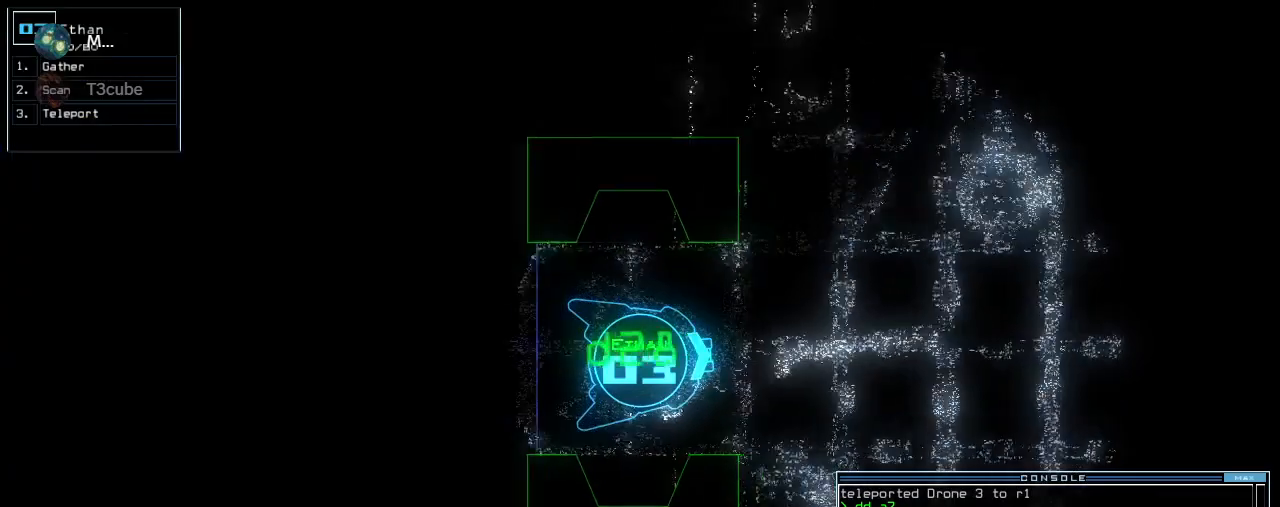
{"keys": [], "events": [[300, "return", "down"], [360, "up", "up"], [380, "return", "up"], [400, "space", "down"], [500, "space", "up"]]}
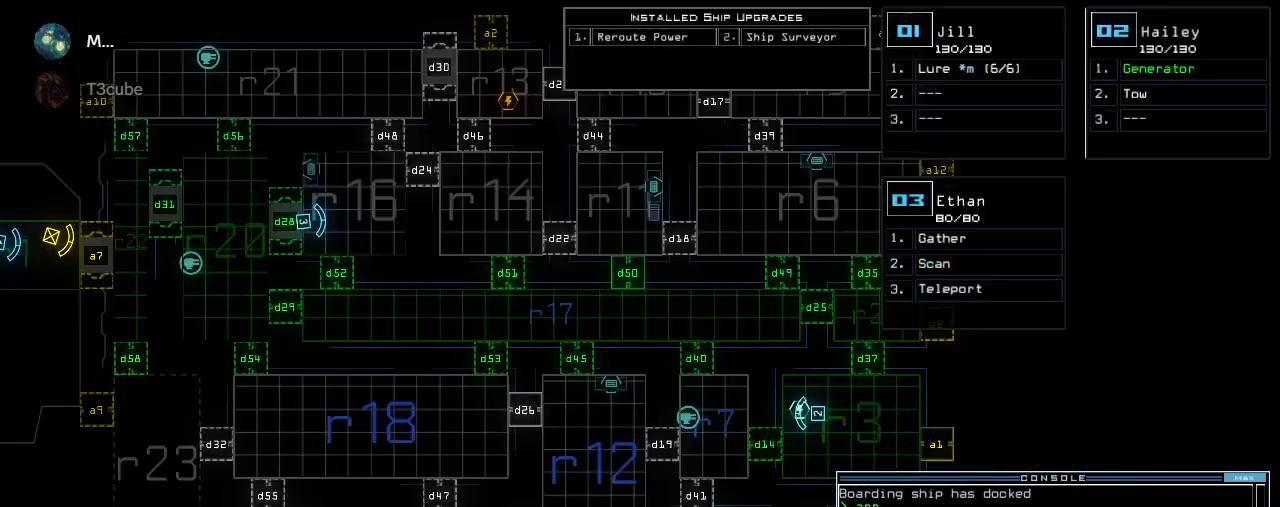
{"keys": [], "events": [[40, "down", "down"], [360, "down", "up"]]}
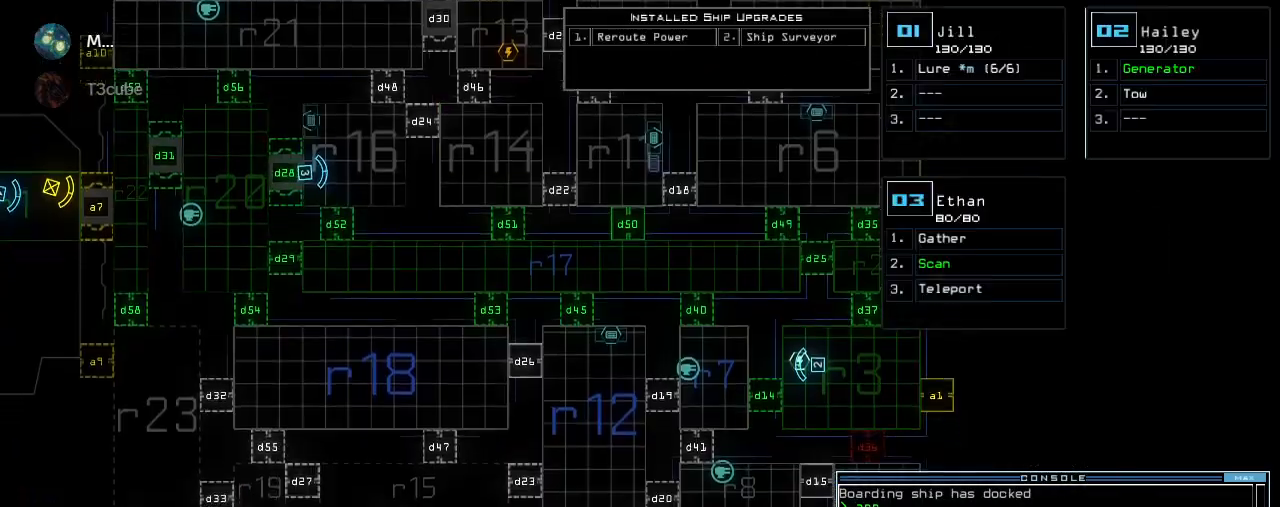
{"keys": [], "events": [[40, "up", "down"], [160, "up", "up"]]}
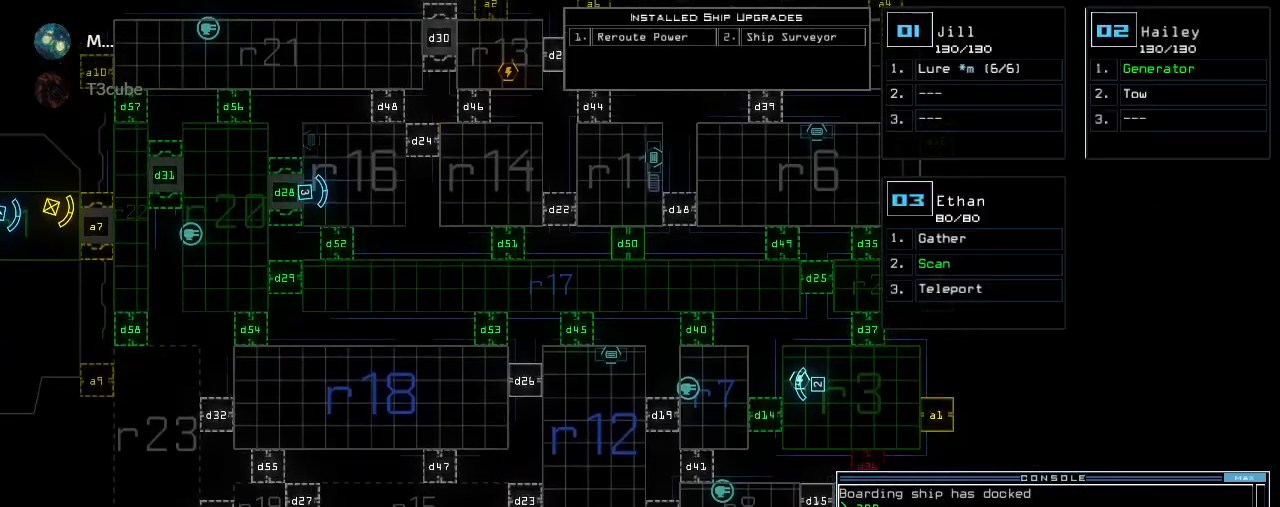
{"keys": [], "events": [[40, "t", "down"], [100, "t", "up"], [160, "t", "down"], [240, "t", "up"], [300, "return", "down"], [380, "return", "up"]]}
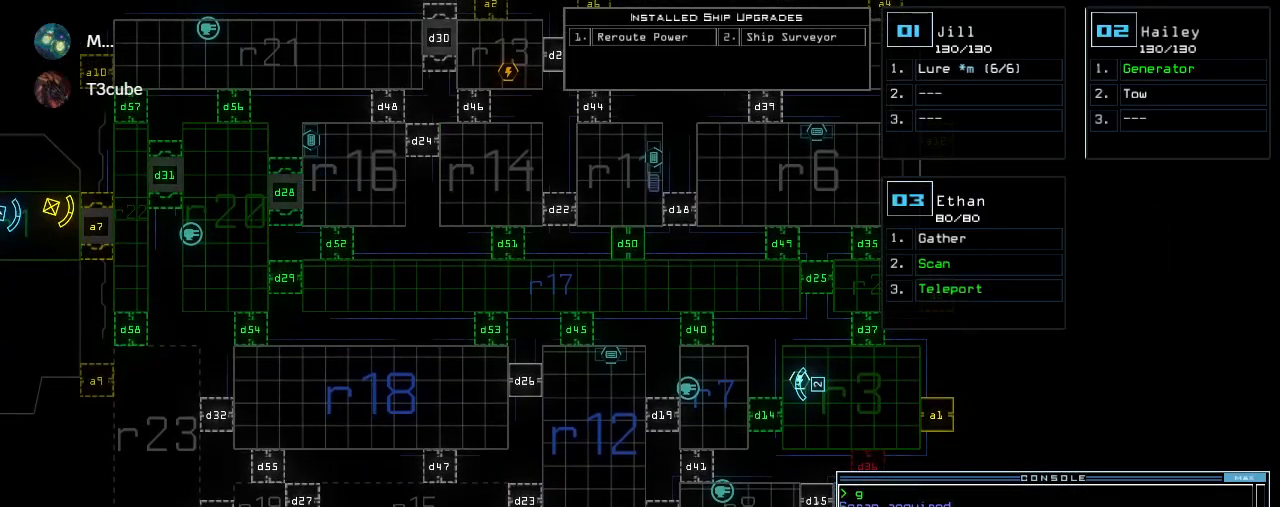
{"keys": [], "events": []}
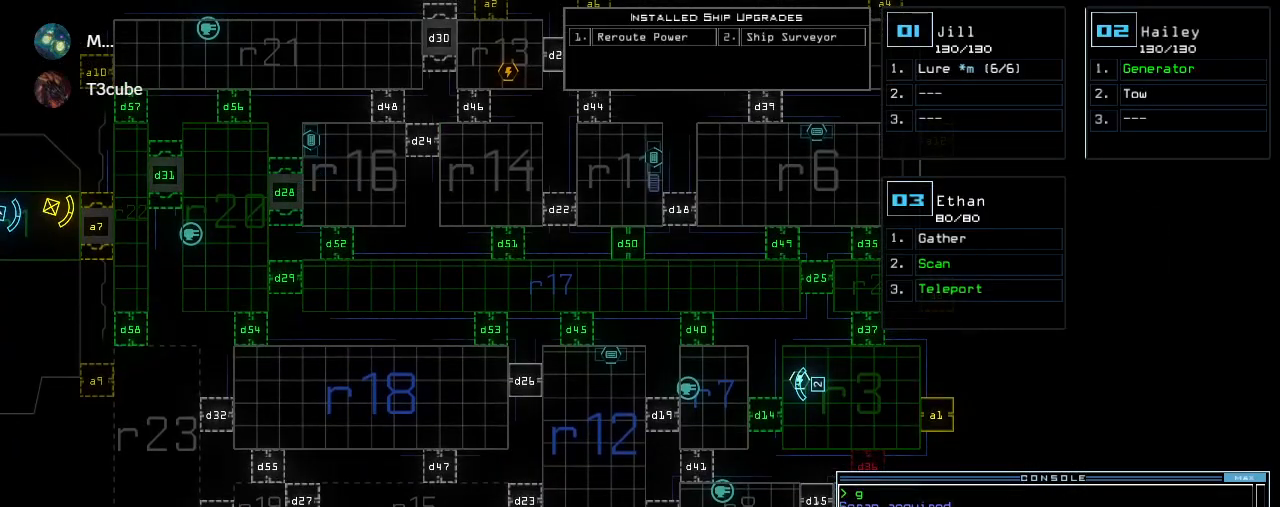
{"keys": [], "events": []}
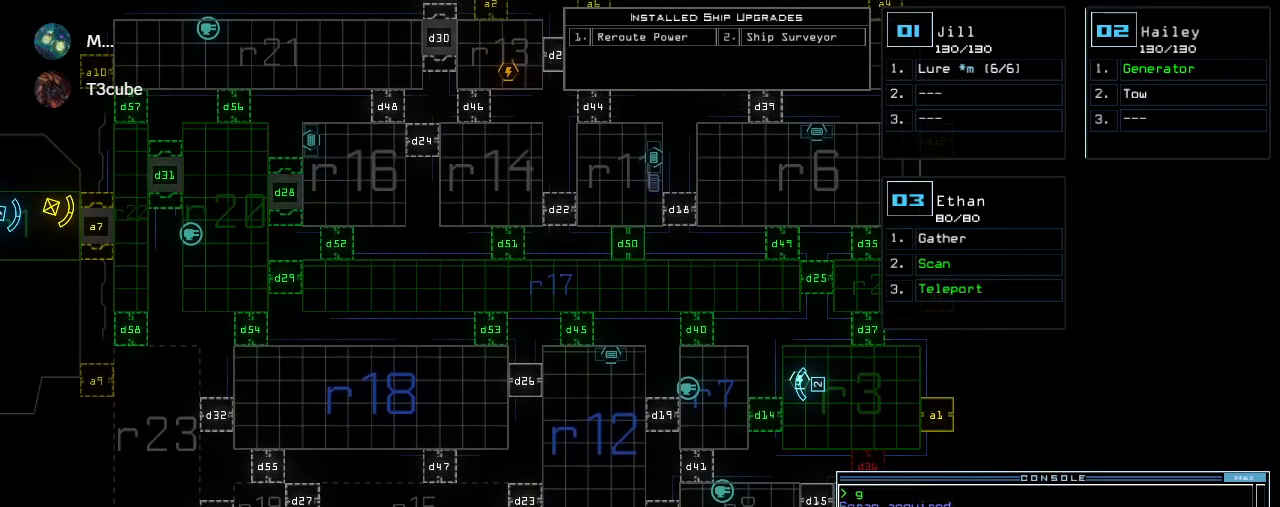
{"keys": ["left", "up"], "events": [[20, "3", "down"], [20, "right", "down"], [100, "3", "up"], [160, "up", "down"], [460, "right", "up"], [500, "left", "down"]]}
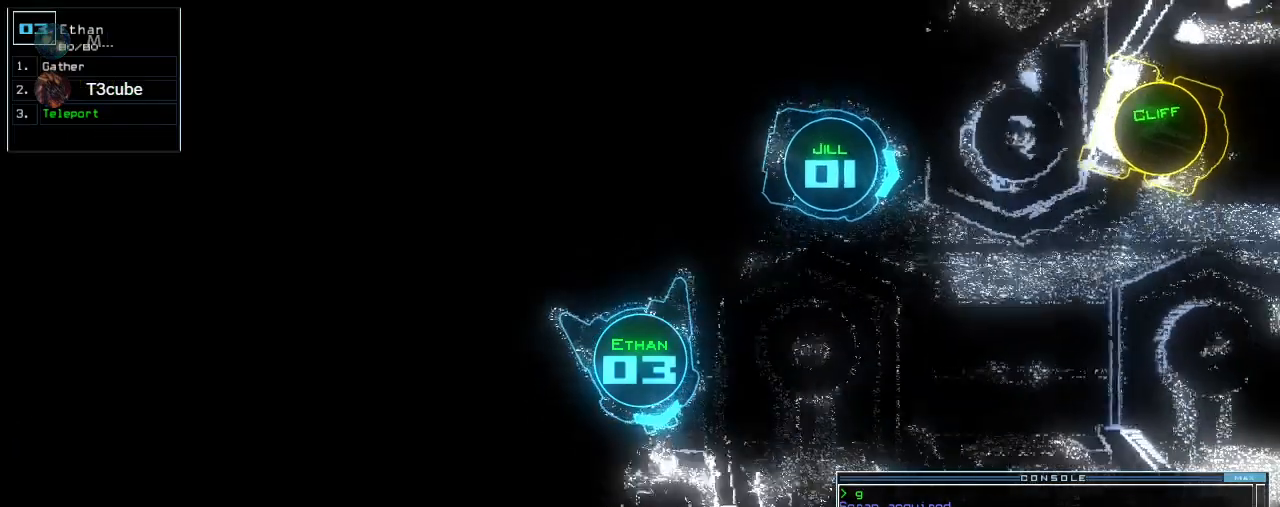
{"keys": ["up"], "events": [[420, "left", "up"]]}
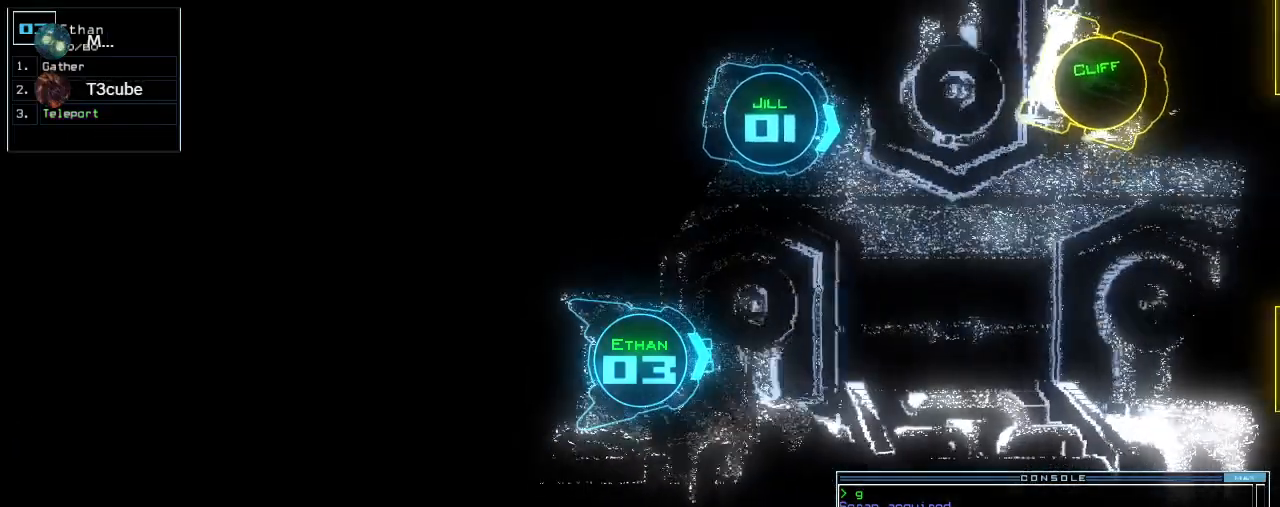
{"keys": ["up"], "events": [[180, "left", "down"], [240, "left", "up"]]}
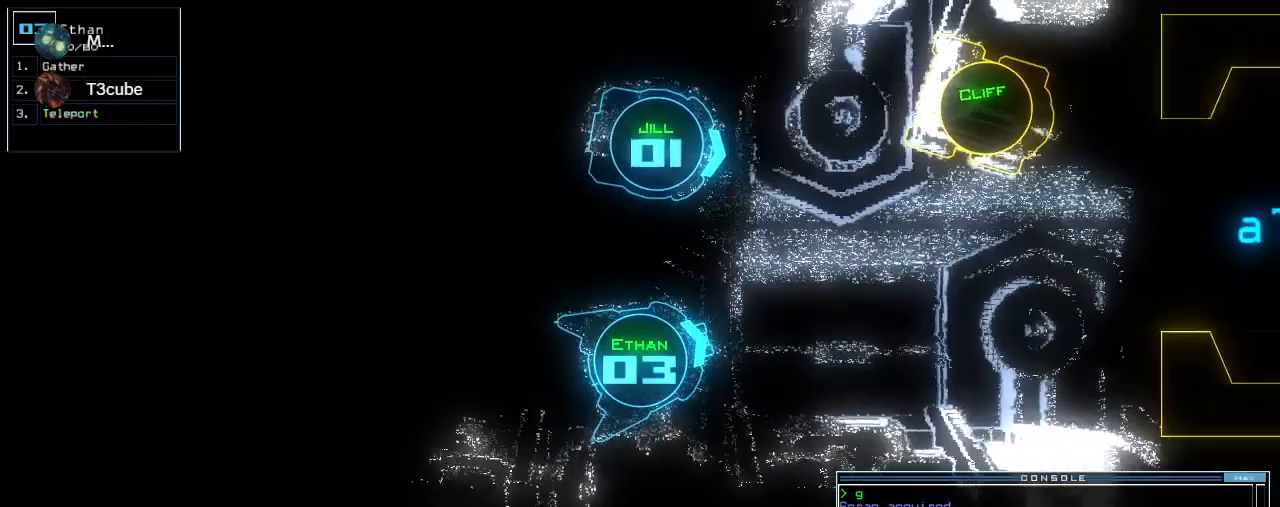
{"keys": ["up"], "events": [[60, "right", "down"], [140, "right", "up"]]}
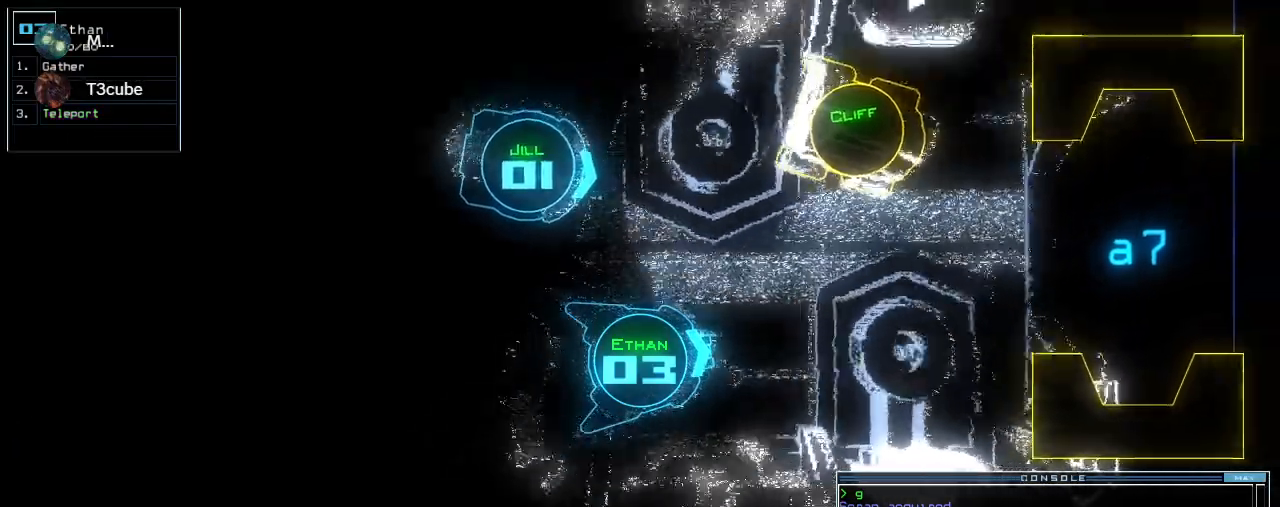
{"keys": ["up"], "events": []}